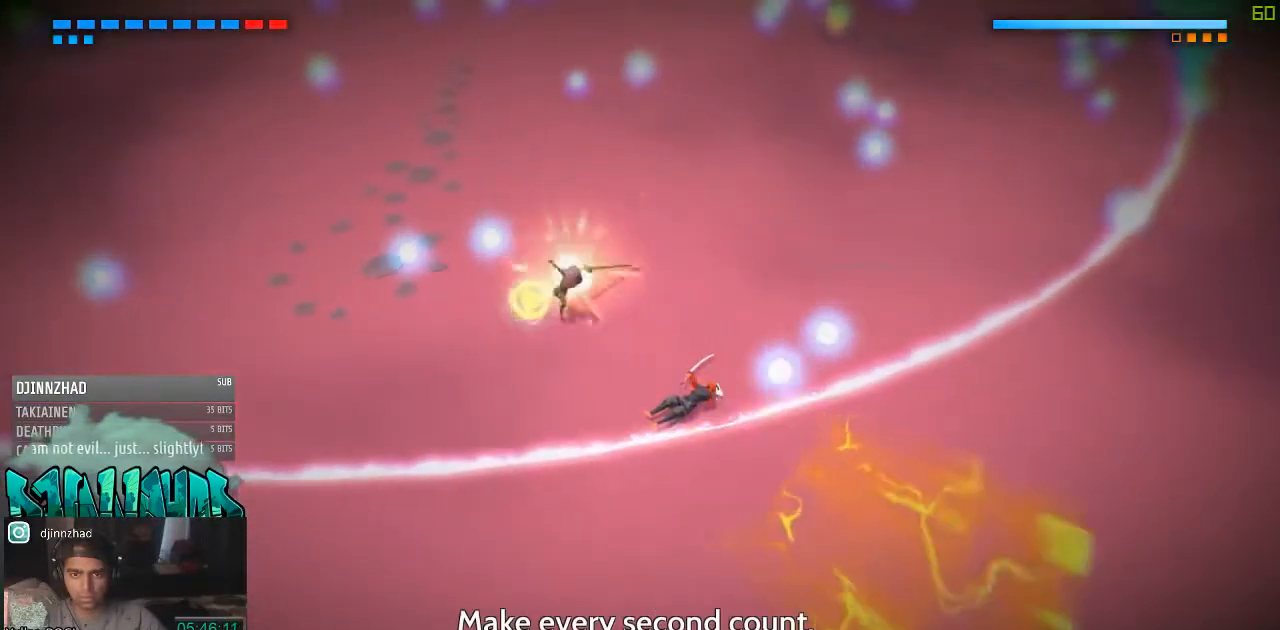
Gameplay with a controller (Xbox layout); each line is a JSON object with the inputs held at the frame after it. "events" lists button and stick changes between this image and that frame as [ms after this image, input, new state], when the widget could be followed in between. Not read: L2 L3 R2 R3.
{"buttons": [], "left_stick": "left", "right_stick": "center", "events": [[33, "left_stick", "up-left"], [417, "left_stick", "left"]]}
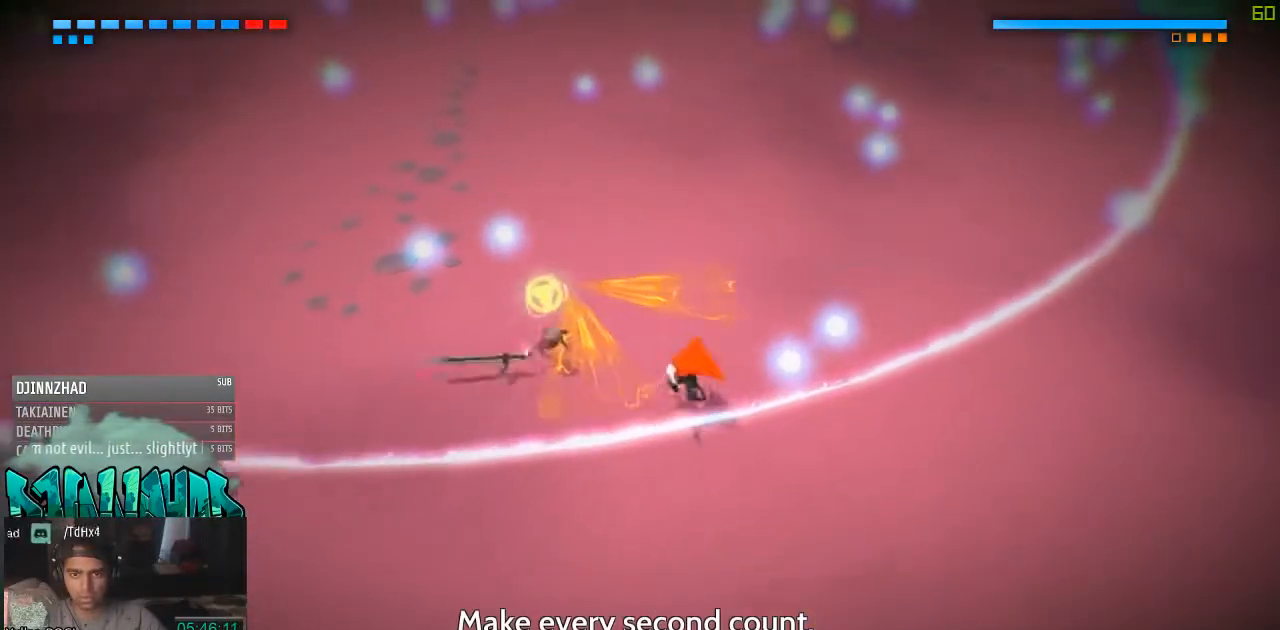
{"buttons": [], "left_stick": "up-left", "right_stick": "center", "events": [[417, "left_stick", "up-left"]]}
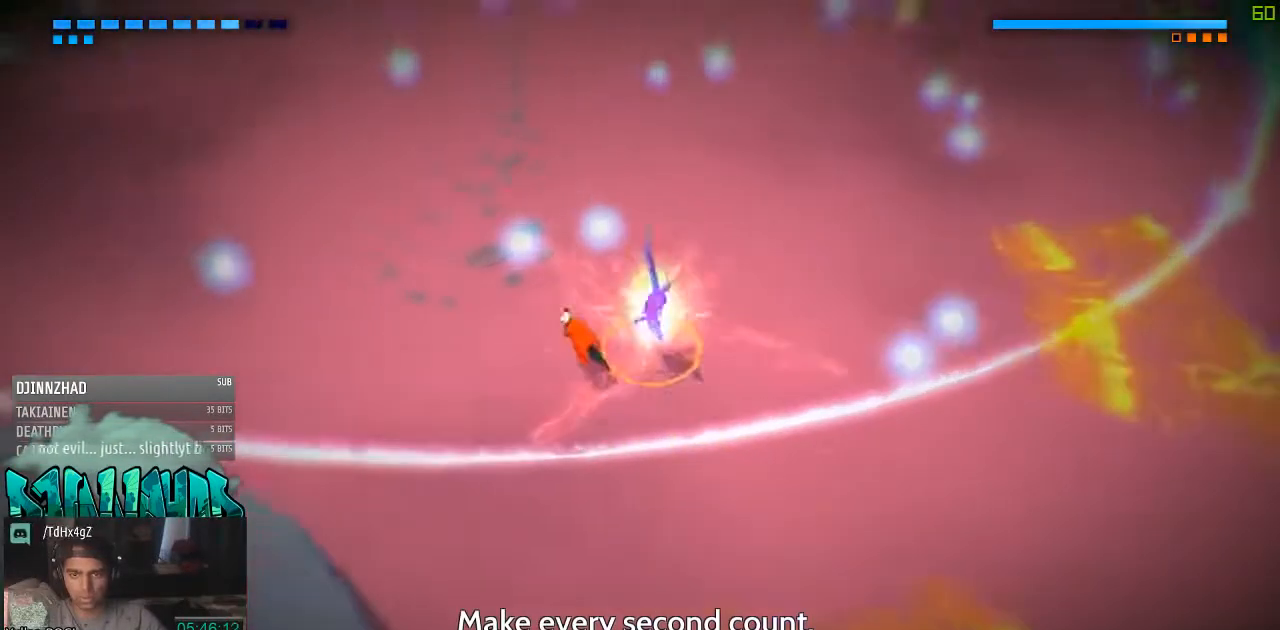
{"buttons": [], "left_stick": "left", "right_stick": "center", "events": [[283, "left_stick", "left"]]}
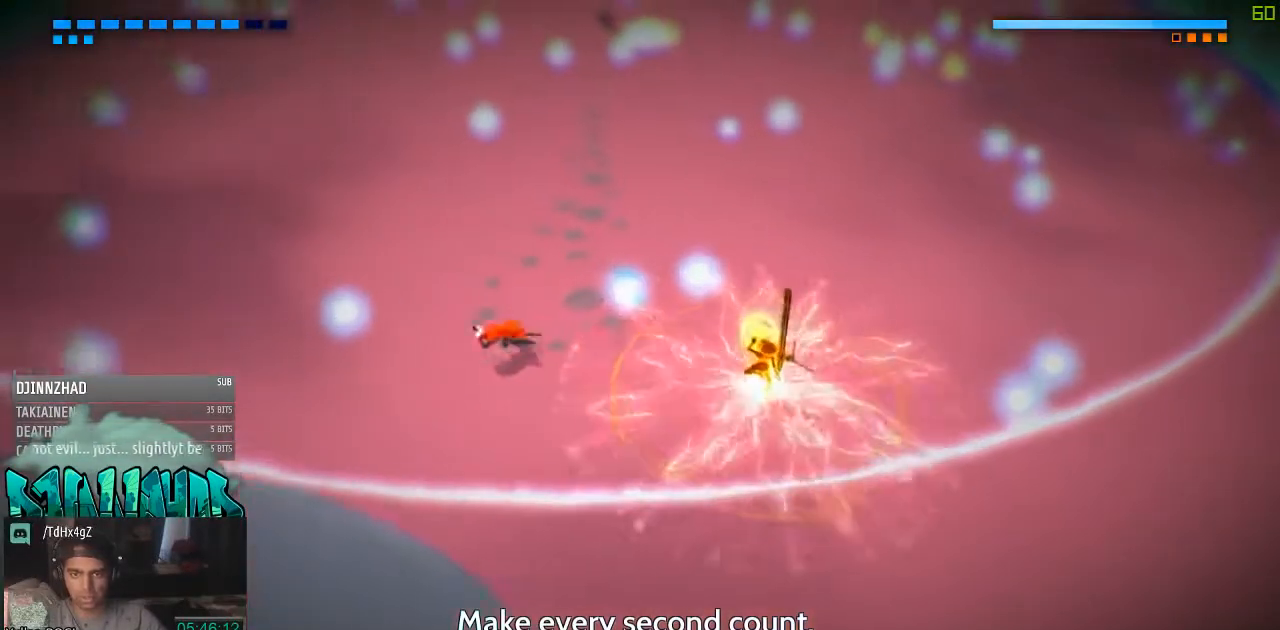
{"buttons": [], "left_stick": "center", "right_stick": "center", "events": [[167, "left_stick", "up"], [217, "left_stick", "center"]]}
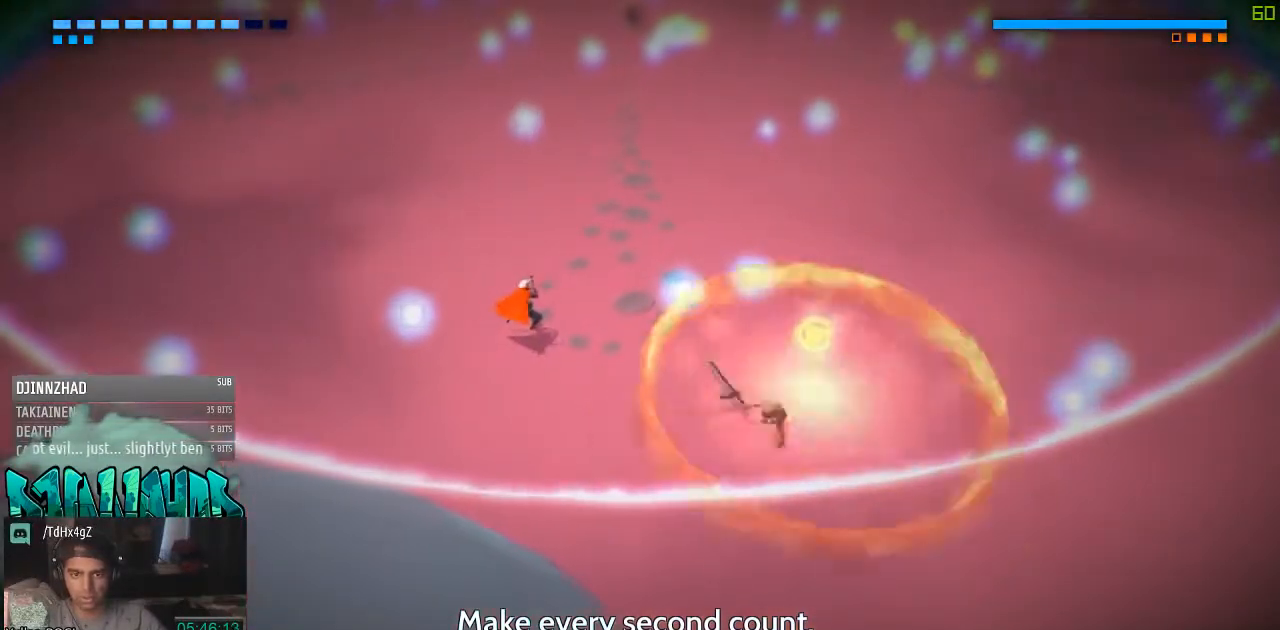
{"buttons": [], "left_stick": "right", "right_stick": "center", "events": [[33, "A", "down"], [33, "left_stick", "right"], [100, "A", "up"], [283, "X", "down"], [350, "X", "up"], [417, "X", "down"], [467, "X", "up"]]}
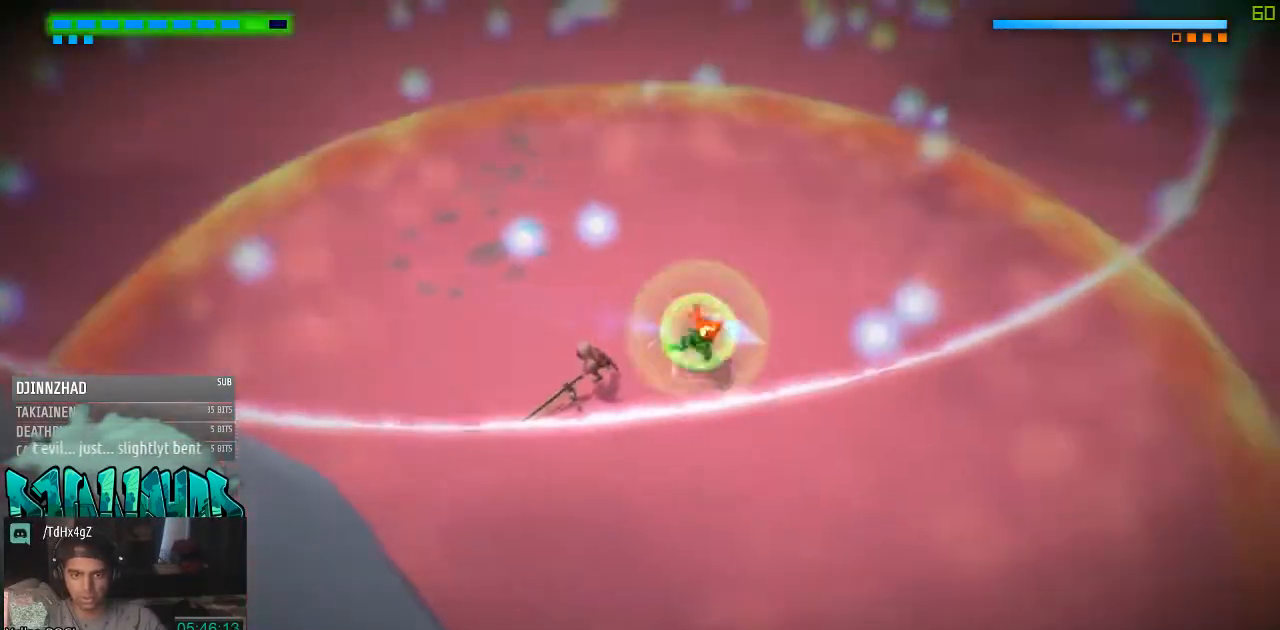
{"buttons": [], "left_stick": "down-left", "right_stick": "center", "events": [[33, "X", "down"], [33, "left_stick", "down-left"], [100, "X", "up"], [100, "left_stick", "left"], [217, "X", "down"], [283, "X", "up"], [350, "left_stick", "down-left"], [417, "X", "down"], [467, "X", "up"]]}
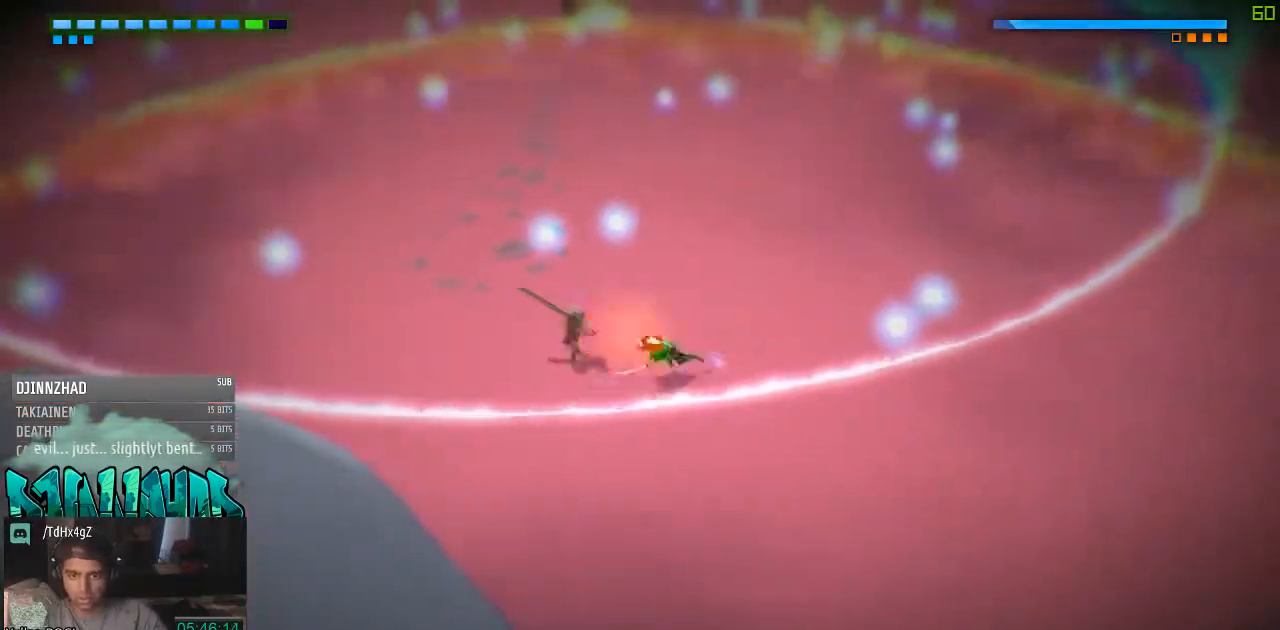
{"buttons": [], "left_stick": "left", "right_stick": "center", "events": [[100, "X", "down"], [100, "left_stick", "left"], [167, "X", "up"], [217, "X", "down"], [283, "X", "up"], [417, "X", "down"], [467, "X", "up"]]}
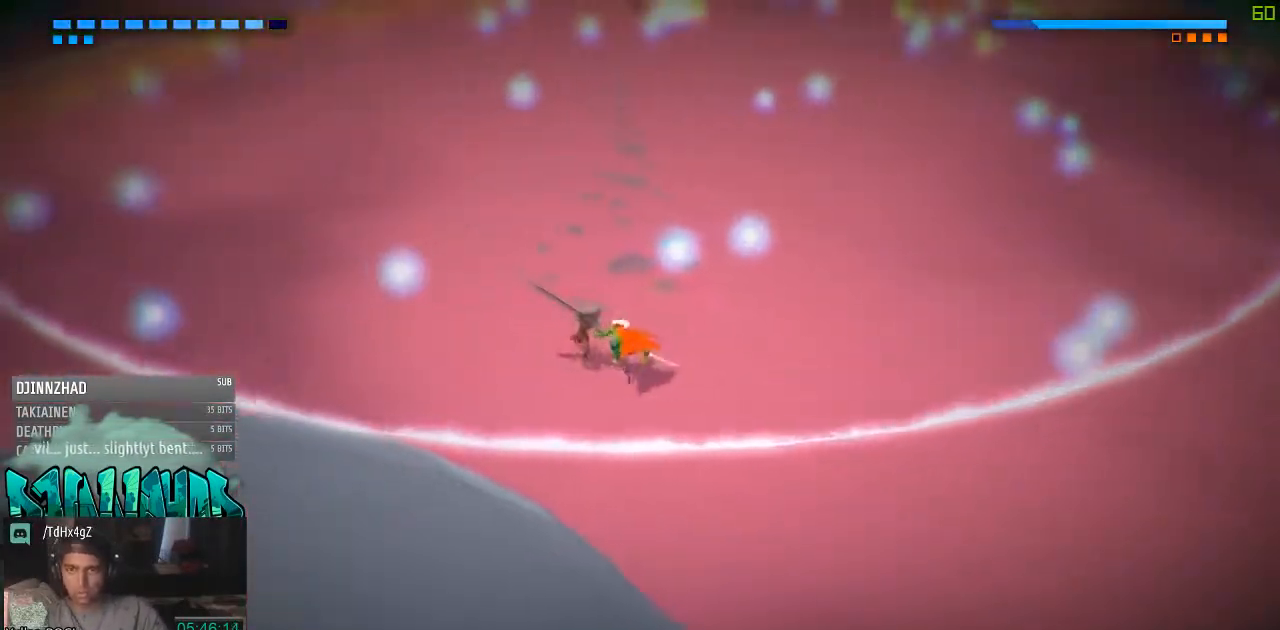
{"buttons": ["X"], "left_stick": "up-left", "right_stick": "center", "events": [[100, "X", "down"], [167, "X", "up"], [283, "X", "down"], [350, "left_stick", "up-left"]]}
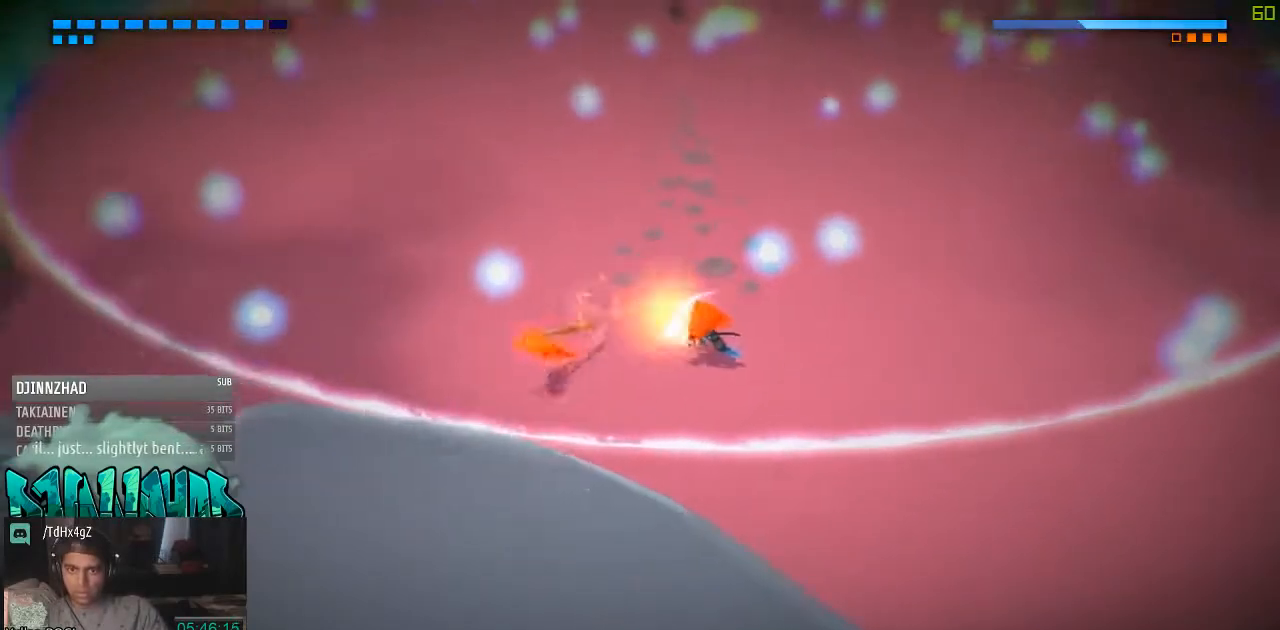
{"buttons": [], "left_stick": "up", "right_stick": "center", "events": [[33, "X", "up"], [417, "left_stick", "up"]]}
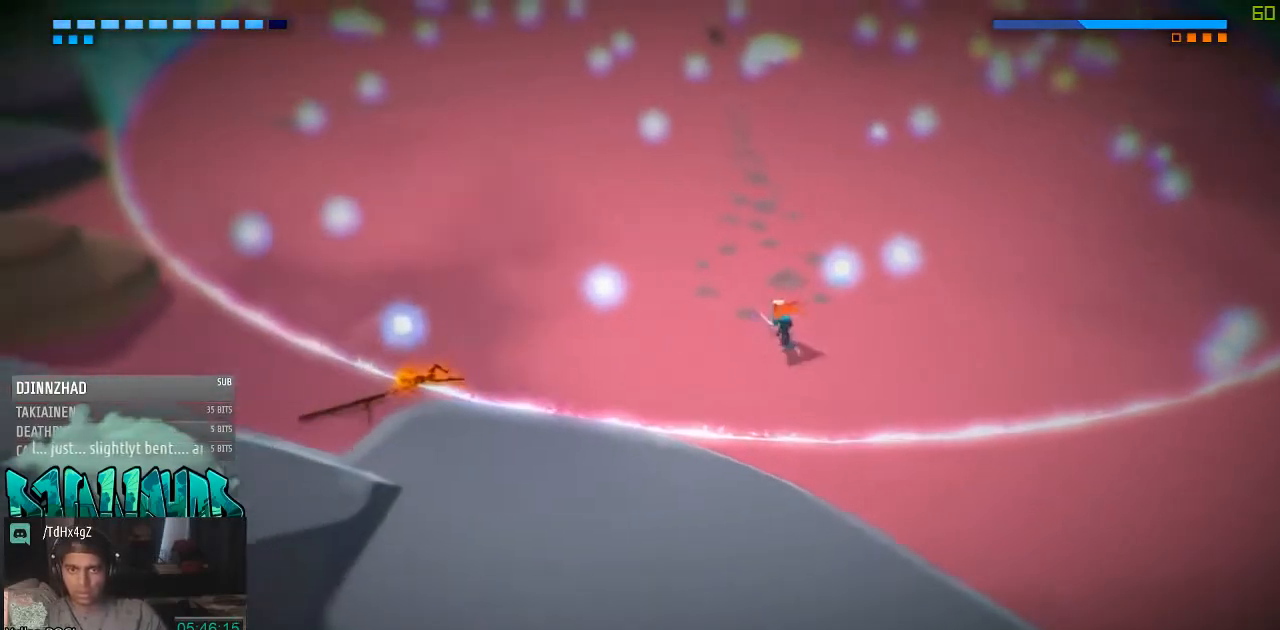
{"buttons": [], "left_stick": "up-right", "right_stick": "center", "events": [[417, "left_stick", "up-right"]]}
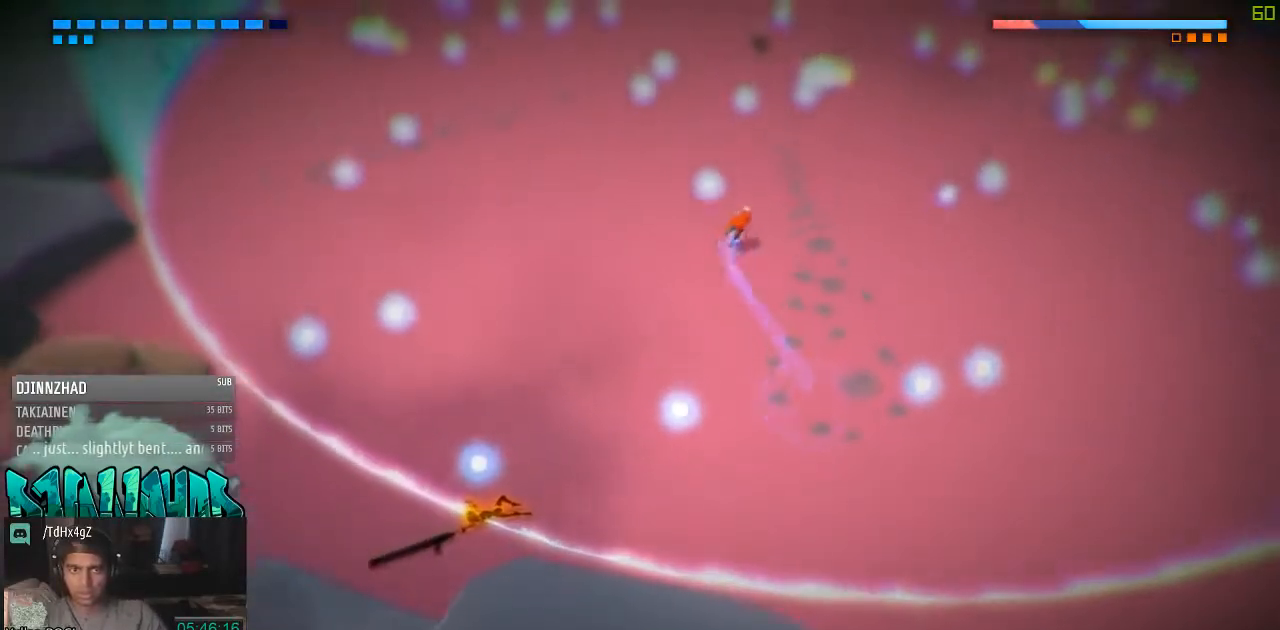
{"buttons": [], "left_stick": "up-right", "right_stick": "center", "events": []}
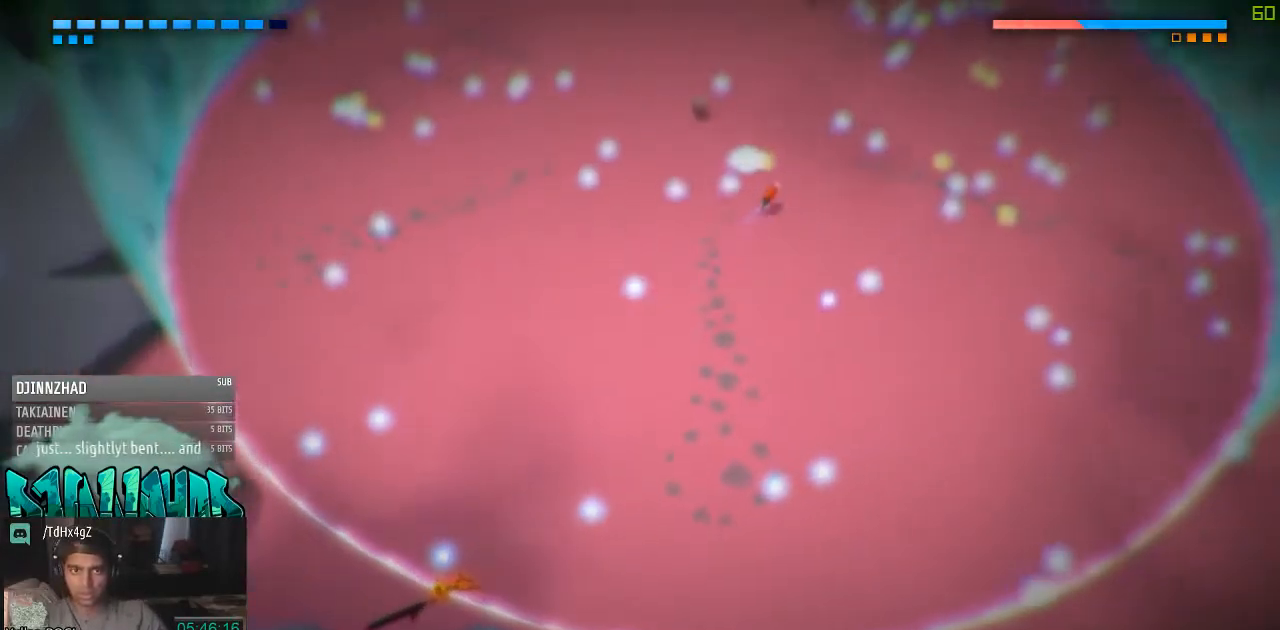
{"buttons": [], "left_stick": "center", "right_stick": "center", "events": [[167, "left_stick", "up"], [350, "left_stick", "down"], [417, "left_stick", "center"]]}
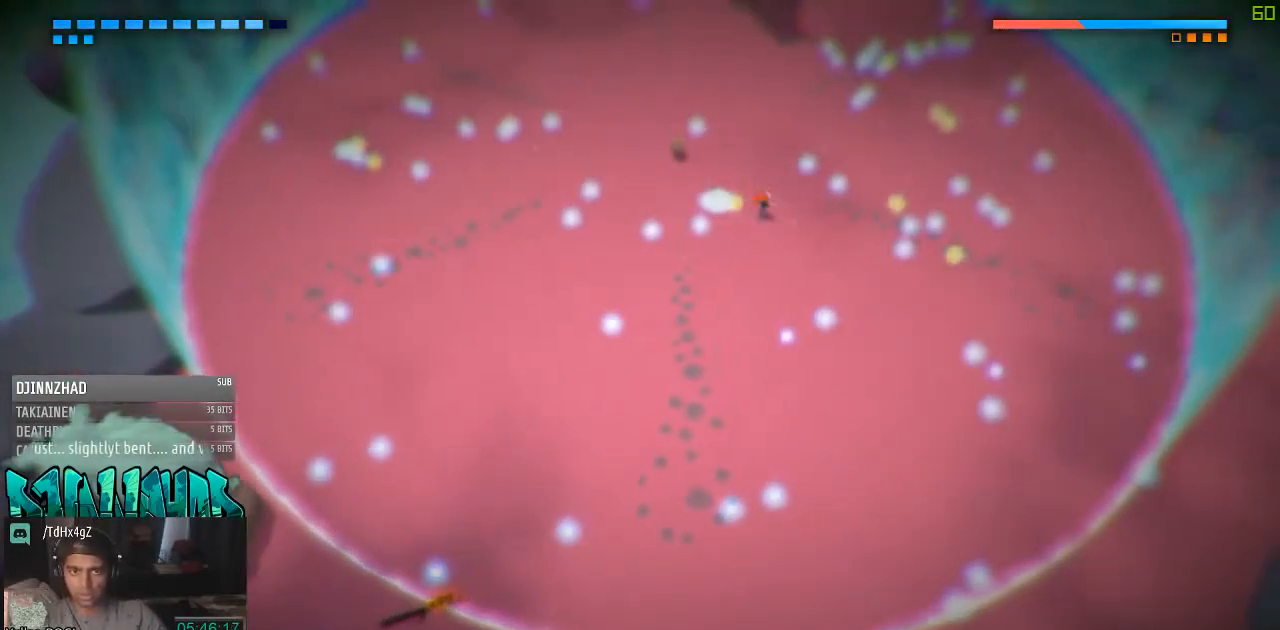
{"buttons": [], "left_stick": "center", "right_stick": "center", "events": [[167, "left_stick", "left"], [283, "left_stick", "center"]]}
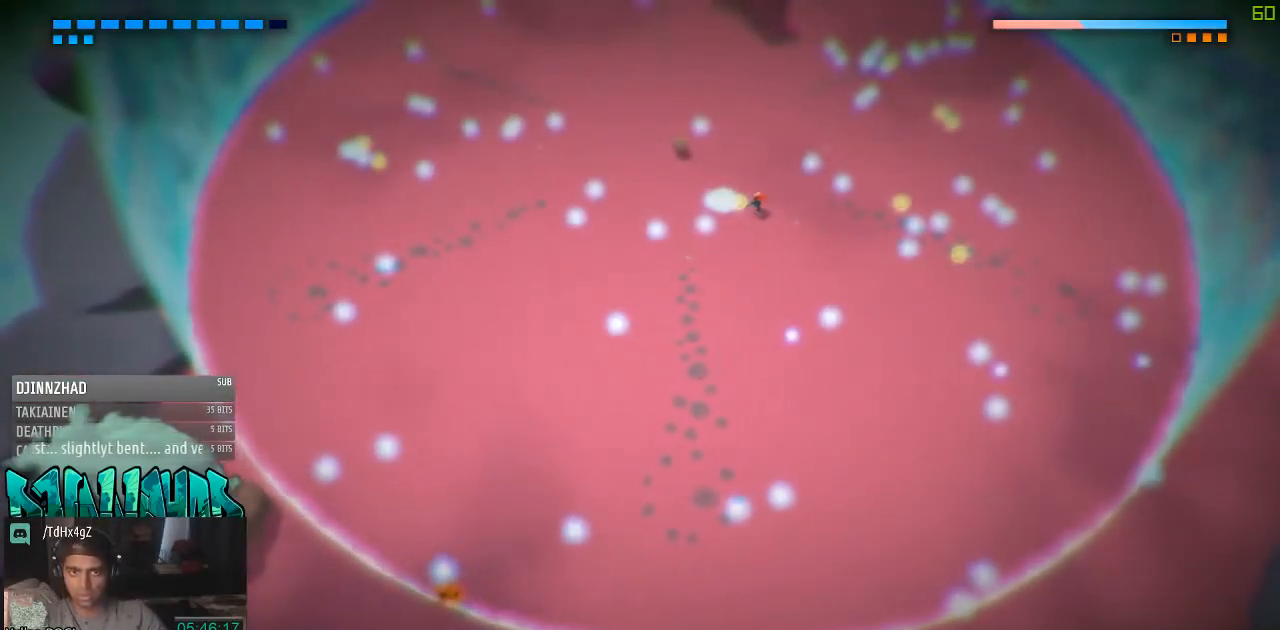
{"buttons": [], "left_stick": "right", "right_stick": "center", "events": [[167, "left_stick", "left"], [283, "left_stick", "center"], [467, "left_stick", "right"]]}
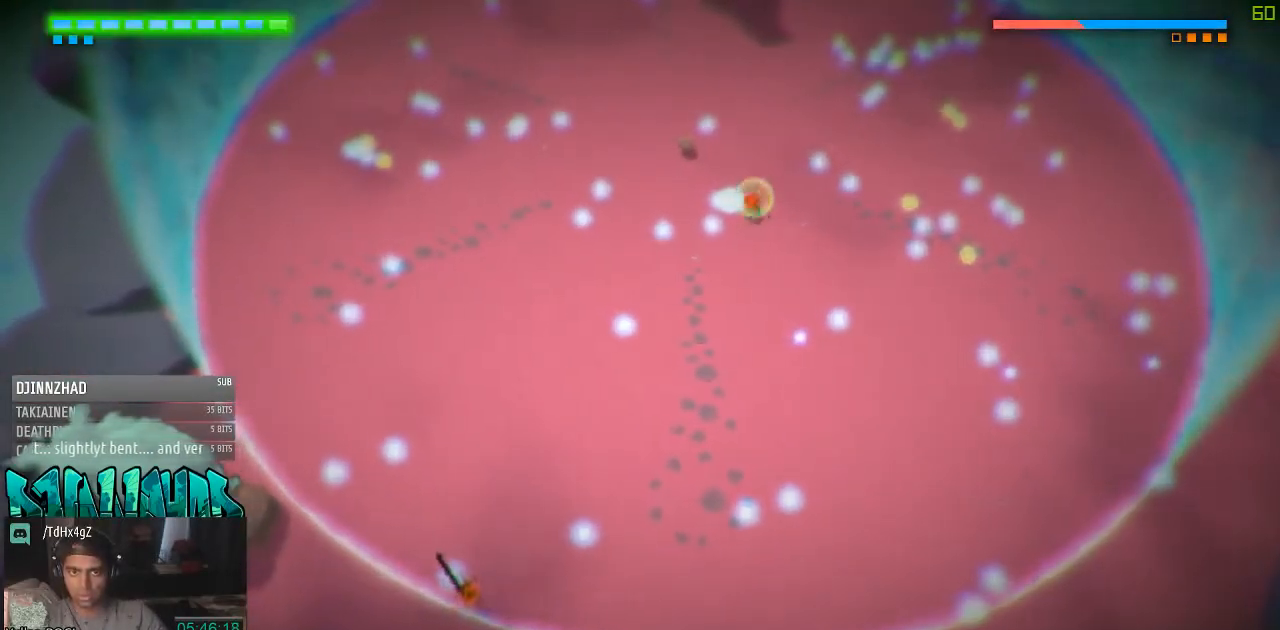
{"buttons": [], "left_stick": "down", "right_stick": "center", "events": [[100, "left_stick", "down"]]}
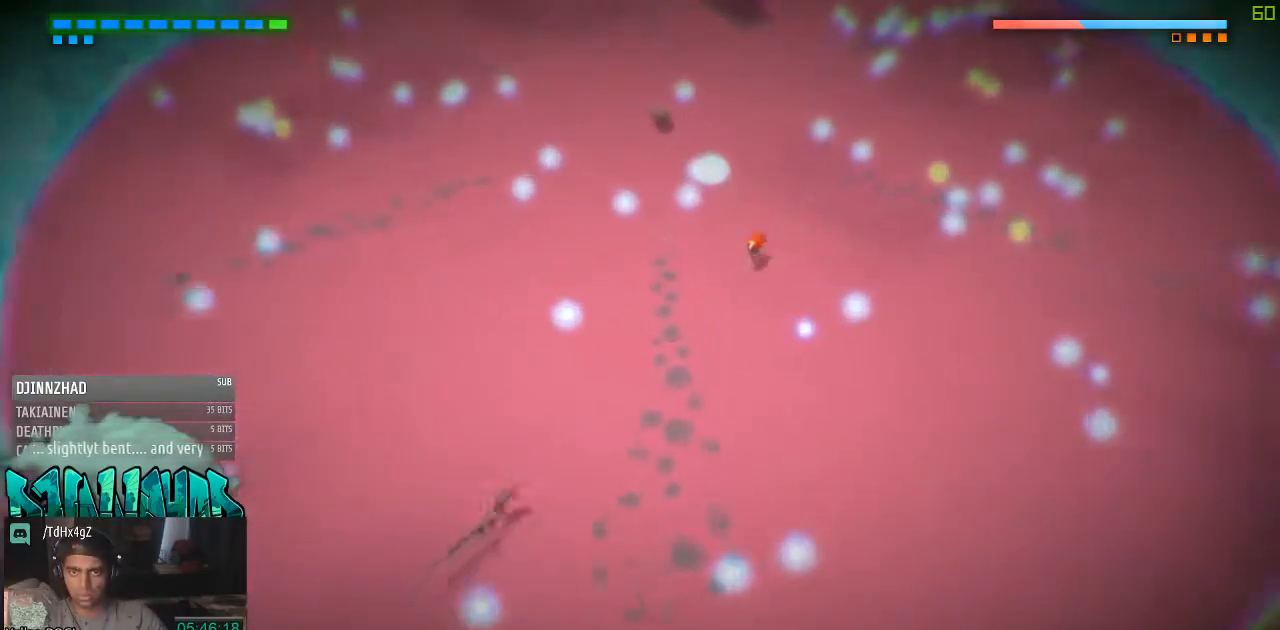
{"buttons": [], "left_stick": "center", "right_stick": "center", "events": [[417, "left_stick", "center"]]}
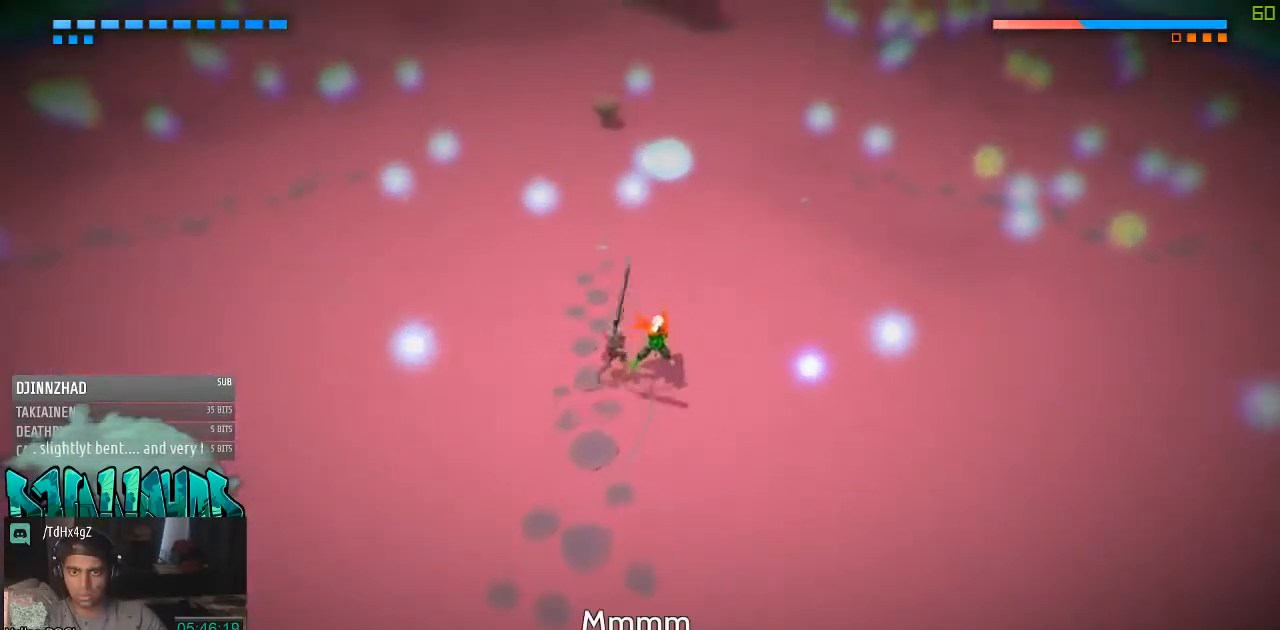
{"buttons": [], "left_stick": "center", "right_stick": "center", "events": [[350, "B", "down"], [417, "B", "up"]]}
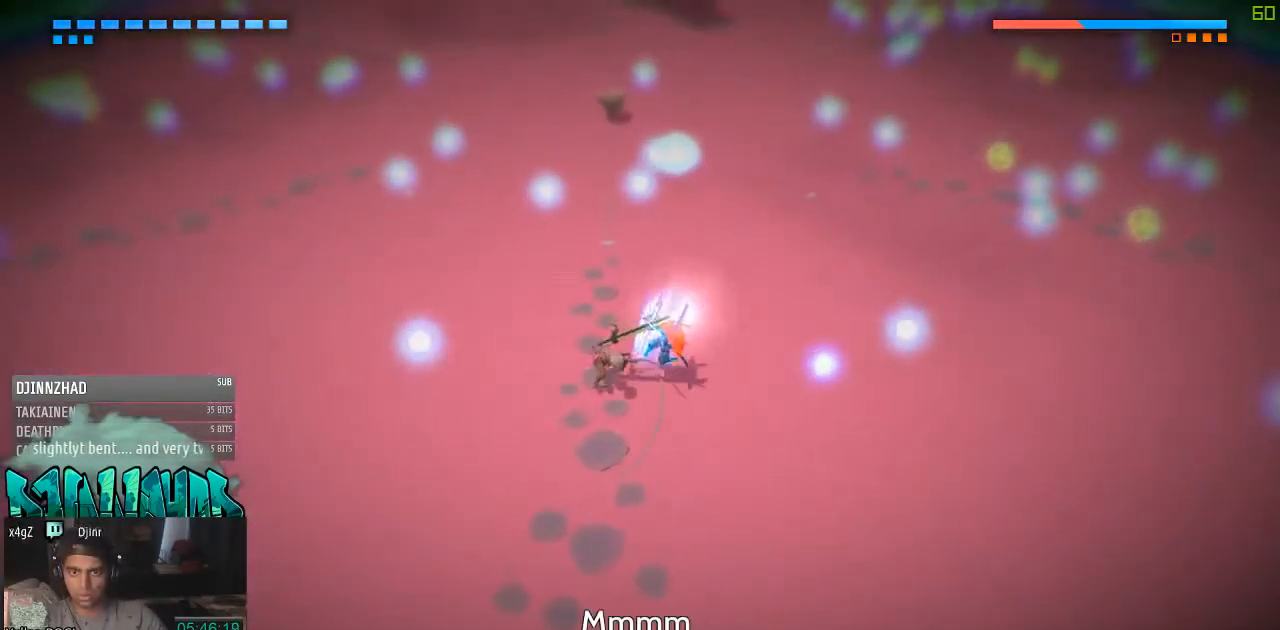
{"buttons": [], "left_stick": "down-left", "right_stick": "center", "events": [[100, "X", "down"], [167, "left_stick", "down-left"], [217, "X", "up"], [350, "X", "down"], [417, "X", "up"]]}
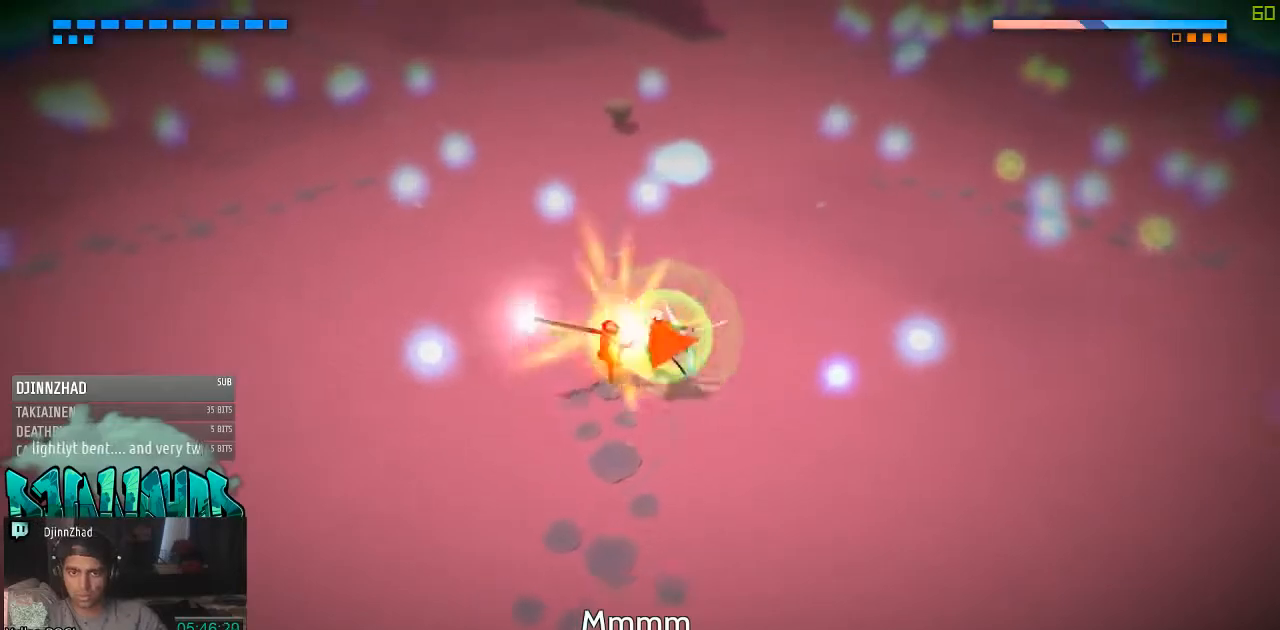
{"buttons": ["X"], "left_stick": "down-left", "right_stick": "center", "events": [[33, "X", "down"], [217, "X", "up"], [350, "X", "down"], [417, "X", "up"], [467, "X", "down"]]}
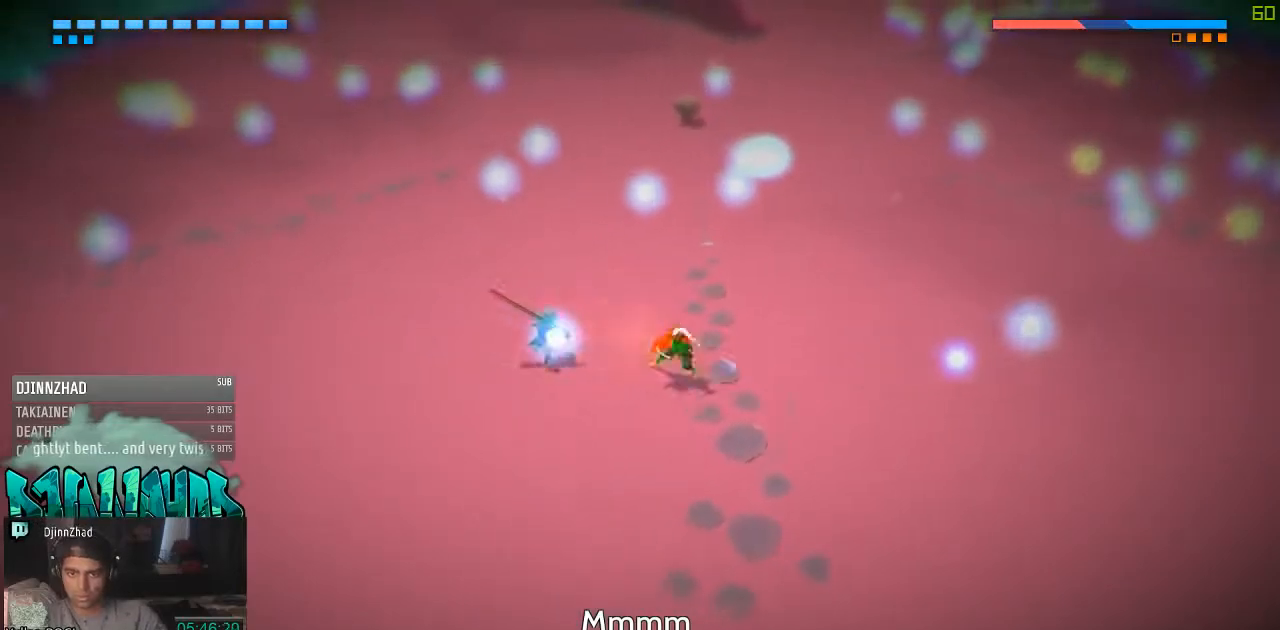
{"buttons": [], "left_stick": "down-left", "right_stick": "center", "events": [[33, "X", "up"], [167, "X", "down"], [283, "X", "up"]]}
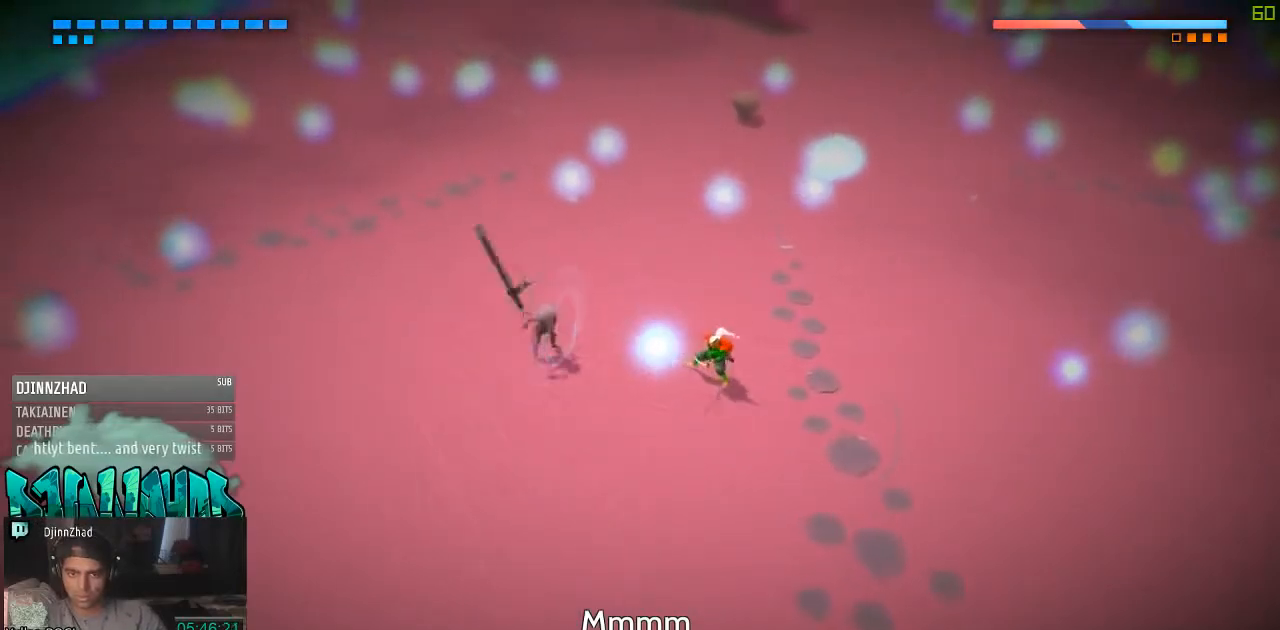
{"buttons": [], "left_stick": "down", "right_stick": "center", "events": [[283, "left_stick", "down"]]}
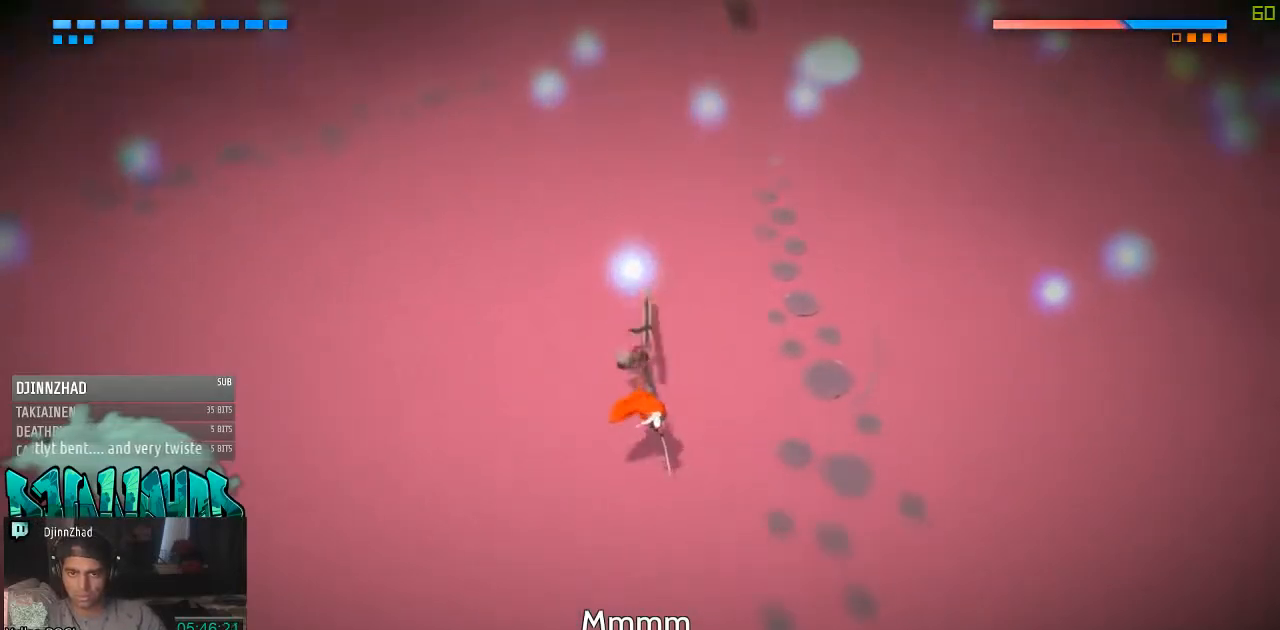
{"buttons": [], "left_stick": "up-right", "right_stick": "center", "events": [[167, "left_stick", "left"], [217, "B", "down"], [283, "B", "up"], [283, "left_stick", "up"], [467, "left_stick", "up-right"]]}
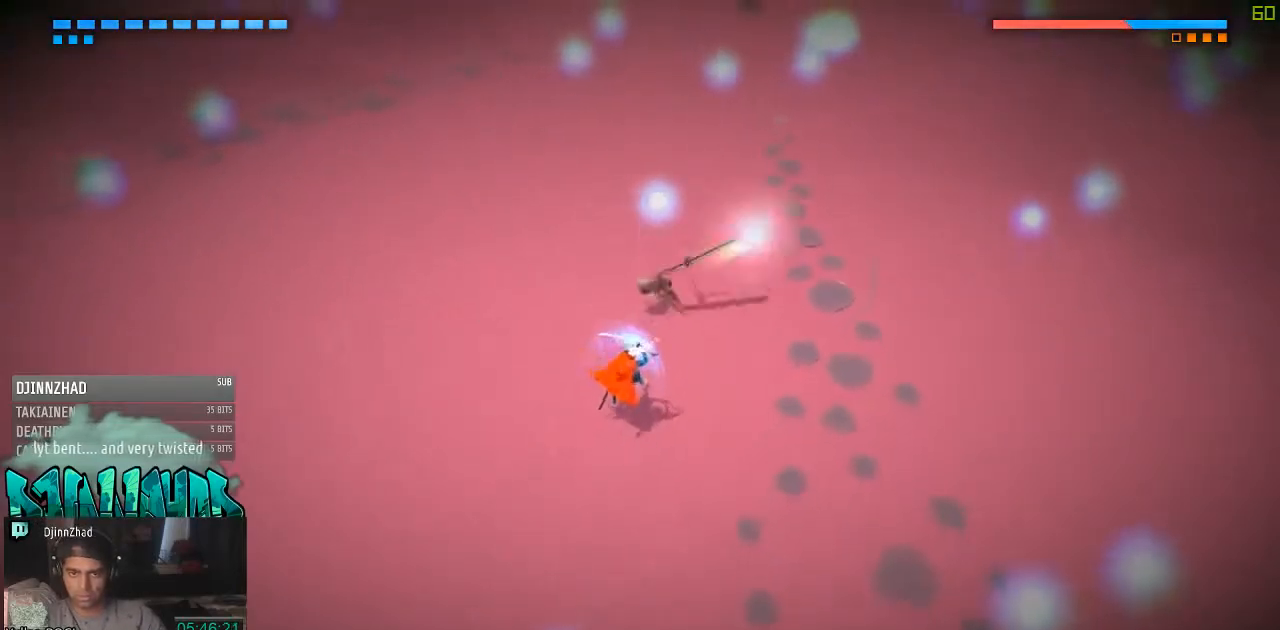
{"buttons": [], "left_stick": "center", "right_stick": "center", "events": [[33, "left_stick", "center"]]}
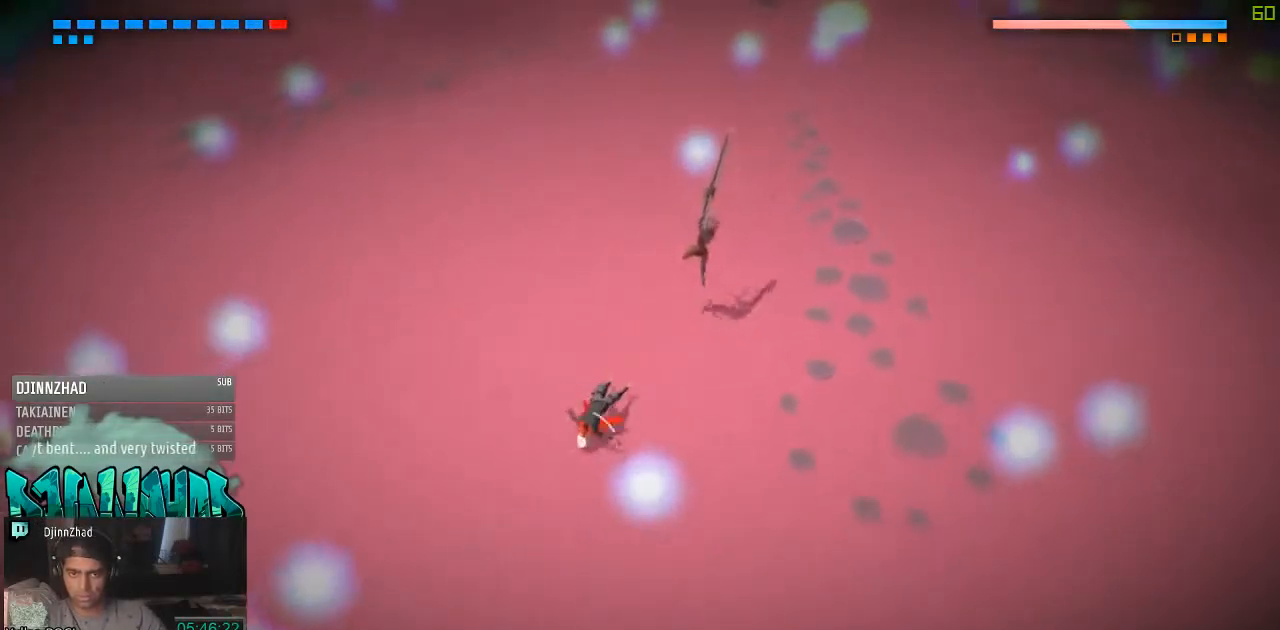
{"buttons": ["X"], "left_stick": "up-right", "right_stick": "center", "events": [[33, "B", "down"], [33, "left_stick", "up-right"], [167, "B", "up"], [467, "X", "down"]]}
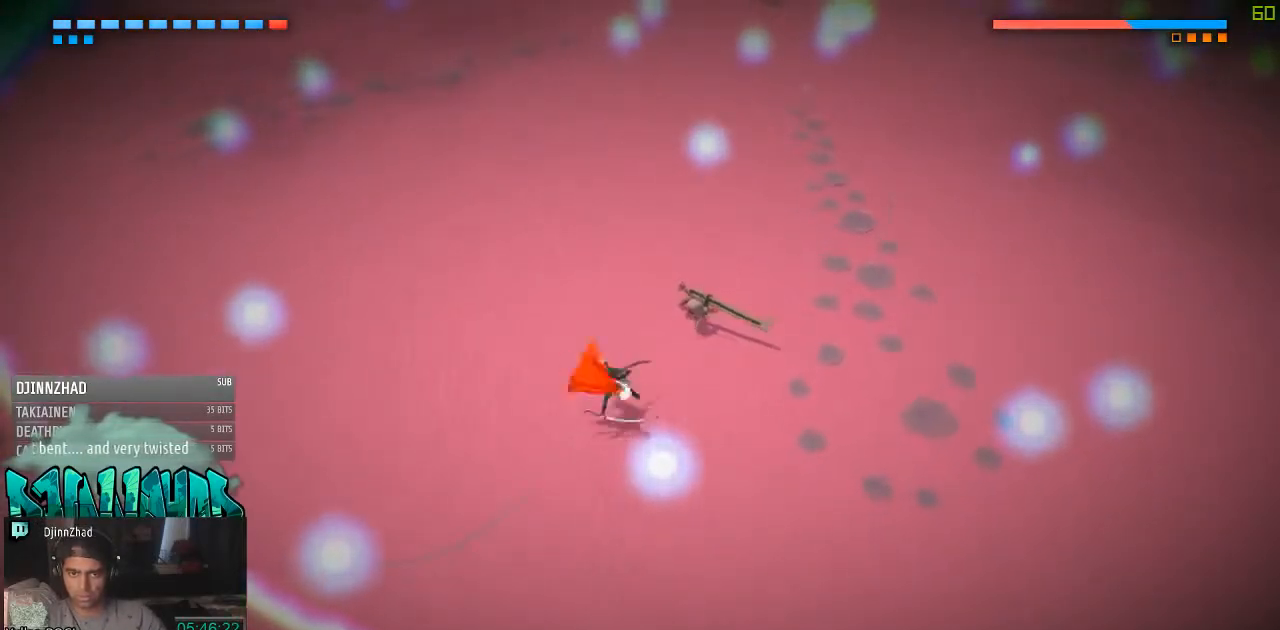
{"buttons": [], "left_stick": "up-right", "right_stick": "center", "events": [[33, "X", "up"], [167, "X", "down"], [217, "X", "up"], [350, "X", "down"], [417, "X", "up"]]}
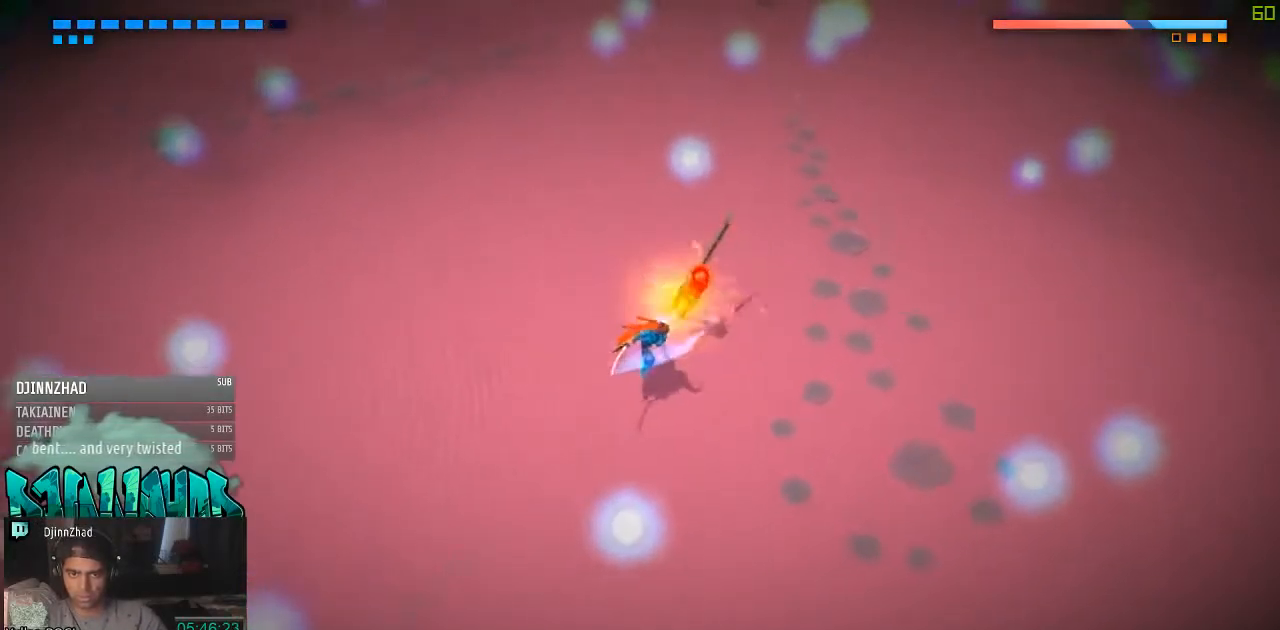
{"buttons": ["X"], "left_stick": "up-right", "right_stick": "center", "events": [[33, "X", "down"], [100, "X", "up"], [217, "X", "down"], [283, "X", "up"], [350, "X", "down"], [417, "X", "up"], [500, "X", "down"]]}
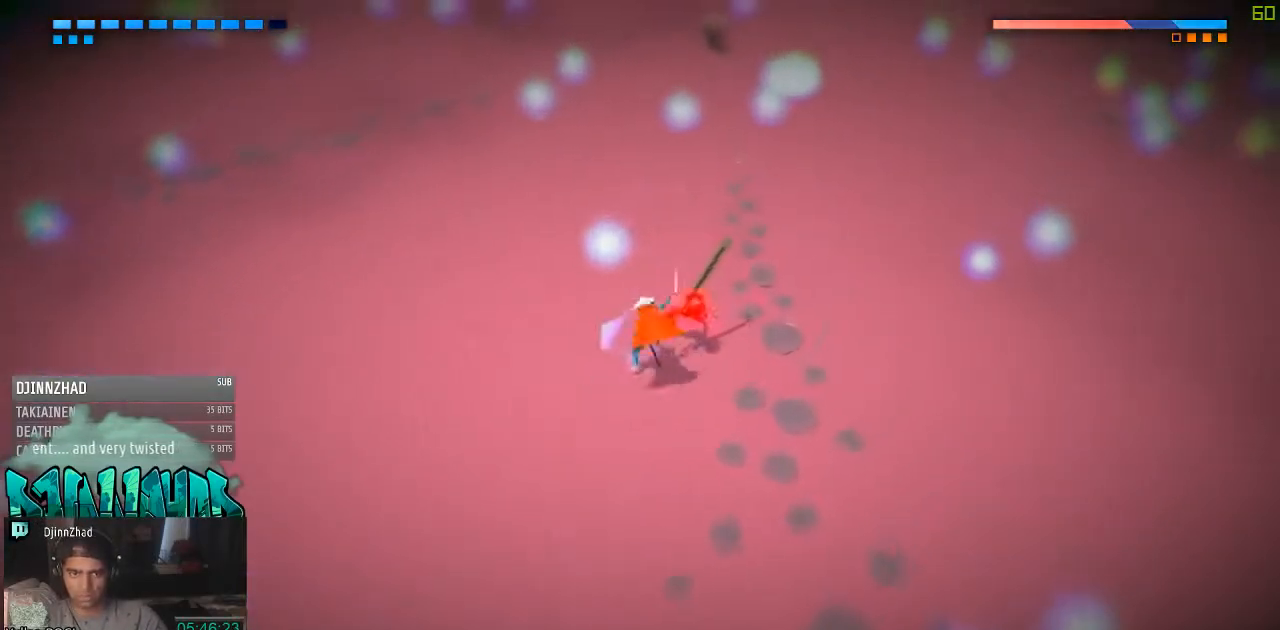
{"buttons": [], "left_stick": "up-right", "right_stick": "center", "events": [[100, "X", "up"], [217, "X", "down"], [283, "X", "up"], [350, "X", "down"], [467, "X", "up"]]}
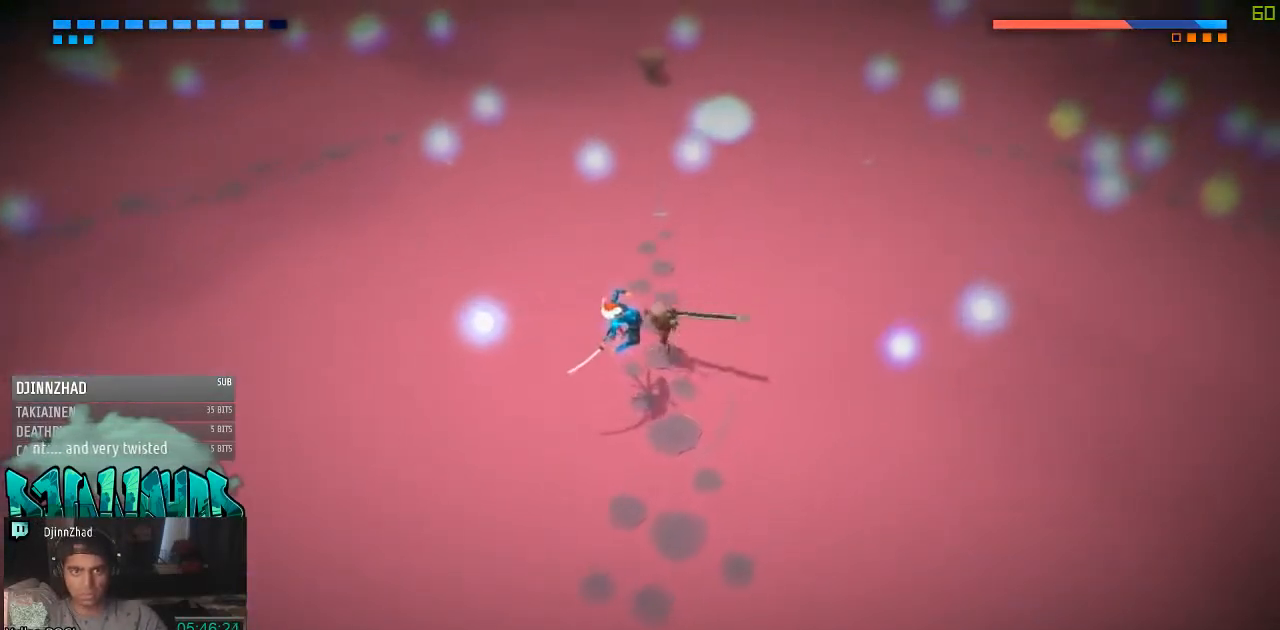
{"buttons": [], "left_stick": "up-right", "right_stick": "center", "events": [[33, "X", "down"], [100, "X", "up"]]}
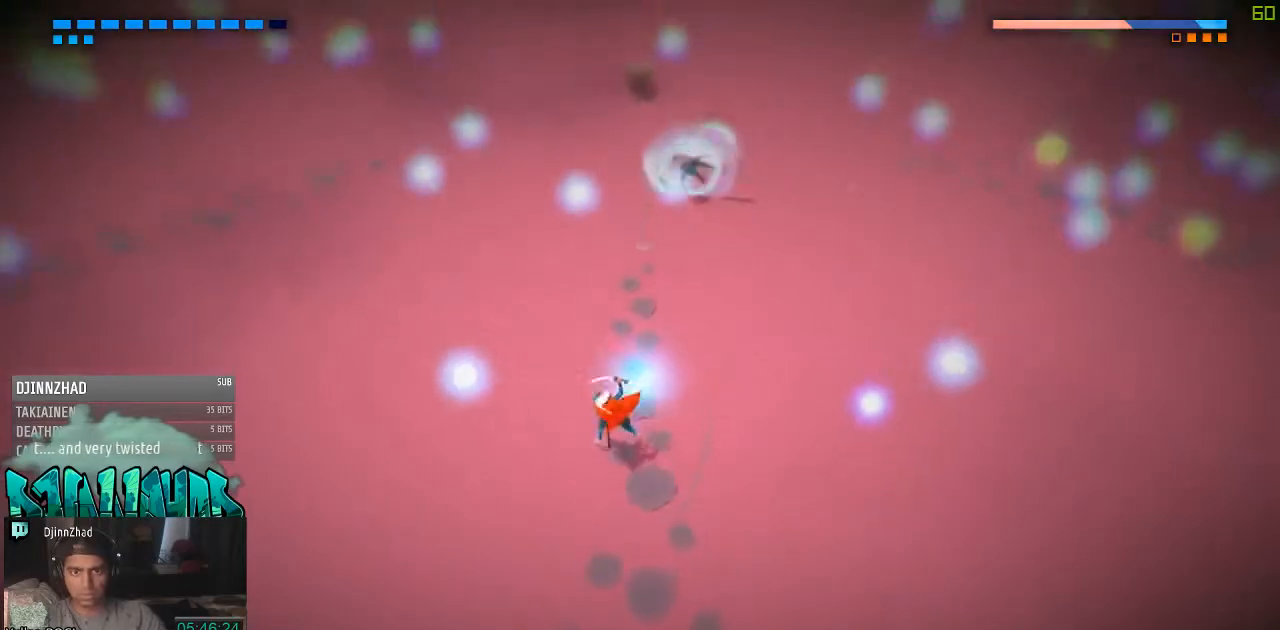
{"buttons": [], "left_stick": "right", "right_stick": "center", "events": [[283, "left_stick", "center"], [417, "left_stick", "right"]]}
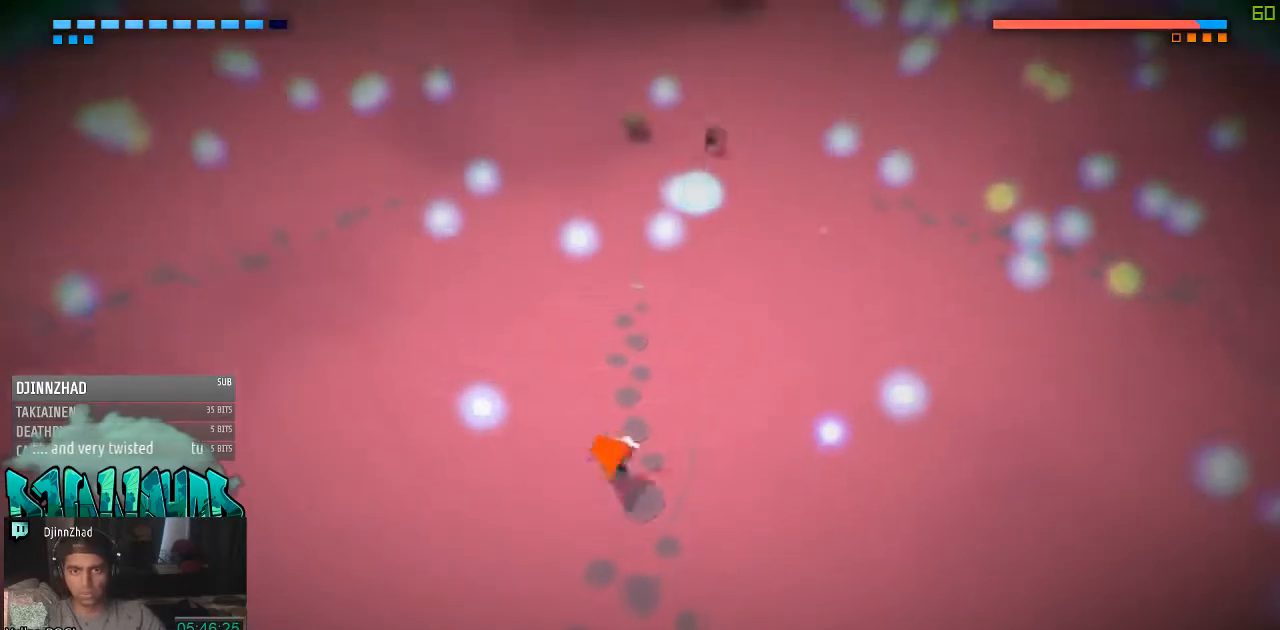
{"buttons": [], "left_stick": "up", "right_stick": "center", "events": [[100, "left_stick", "down"], [217, "left_stick", "down-right"], [417, "left_stick", "center"], [467, "left_stick", "up"]]}
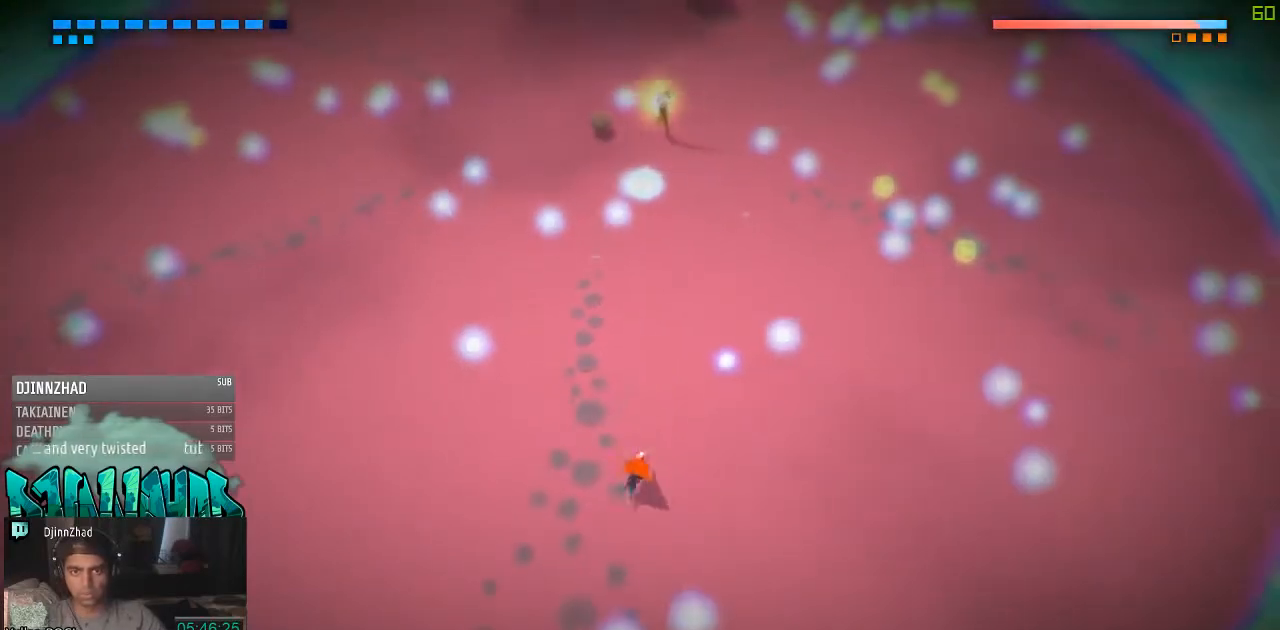
{"buttons": [], "left_stick": "up", "right_stick": "center", "events": []}